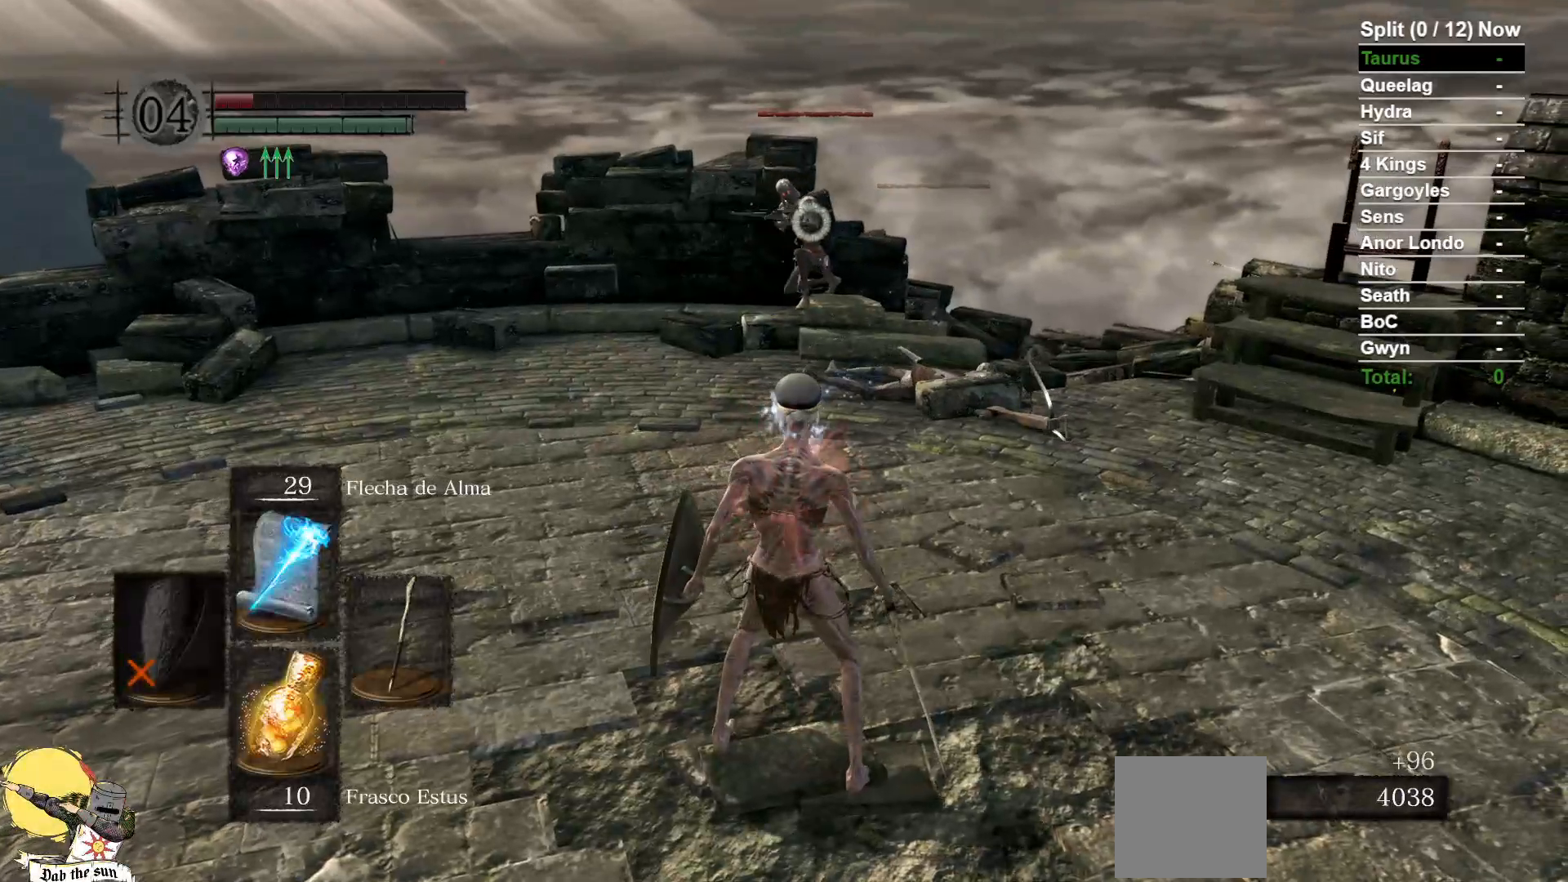
Gameplay with a controller (Xbox layout); each line is a JSON object with the inputs held at the frame after it (dt_ms = milliseconds from this image to that frame). "events" lists button and stick changes between this image and that frame as [ms after this image, input, new state], when the widget could be followed in between. Not read: SELECT START.
{"dt_ms": 500, "buttons": [], "left_stick": "right", "right_stick": "center", "events": [[200, "left_stick", "right"]]}
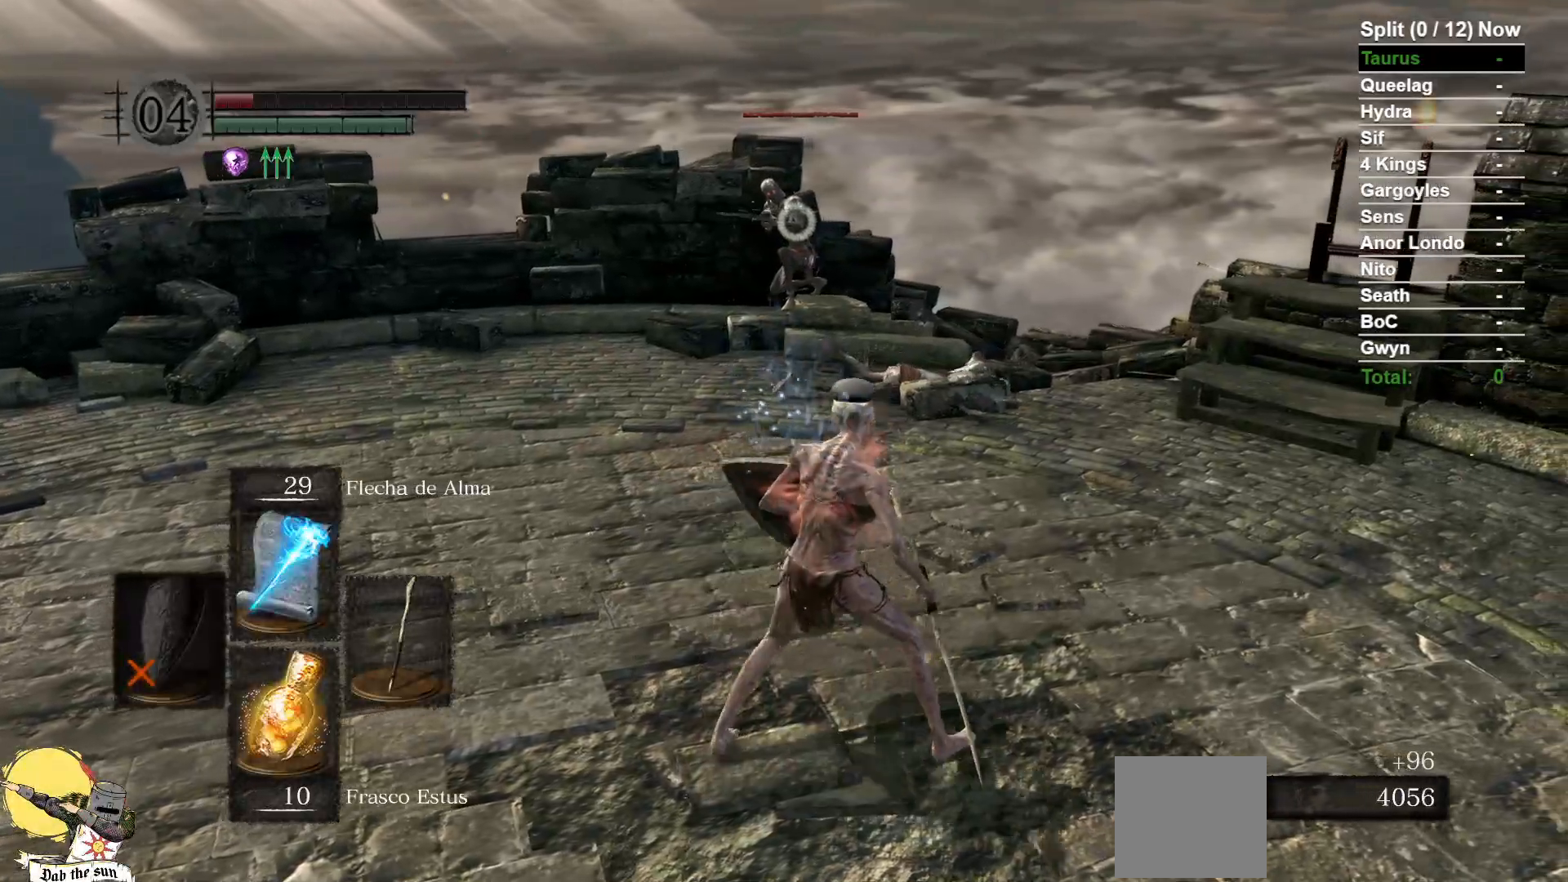
{"dt_ms": 500, "buttons": [], "left_stick": "right", "right_stick": "center", "events": [[100, "R1", "down"], [283, "R1", "up"]]}
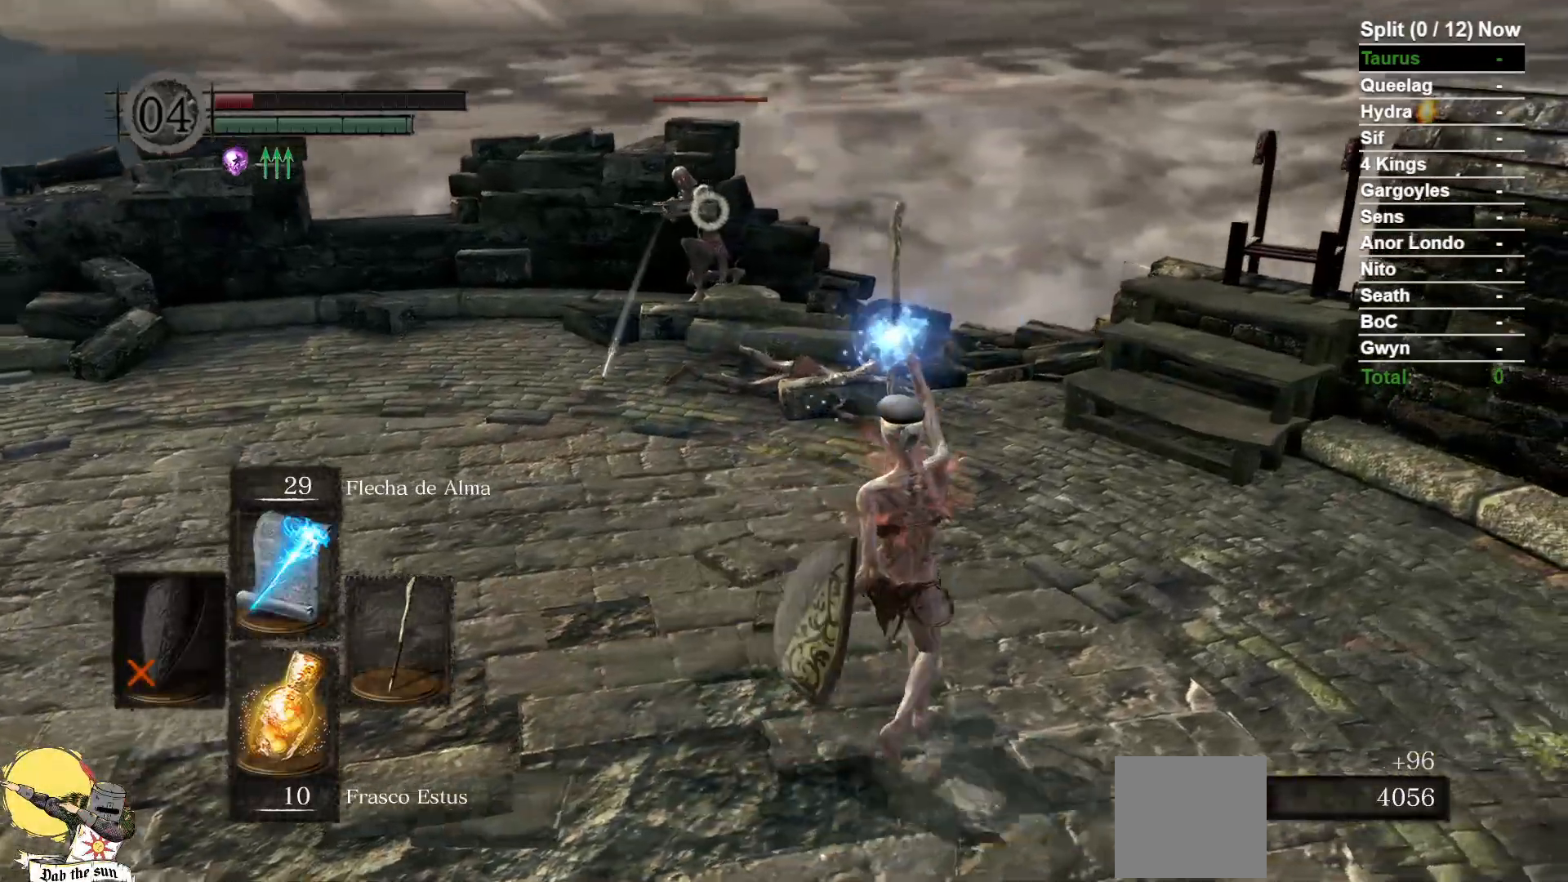
{"dt_ms": 1000, "buttons": [], "left_stick": "center", "right_stick": "center"}
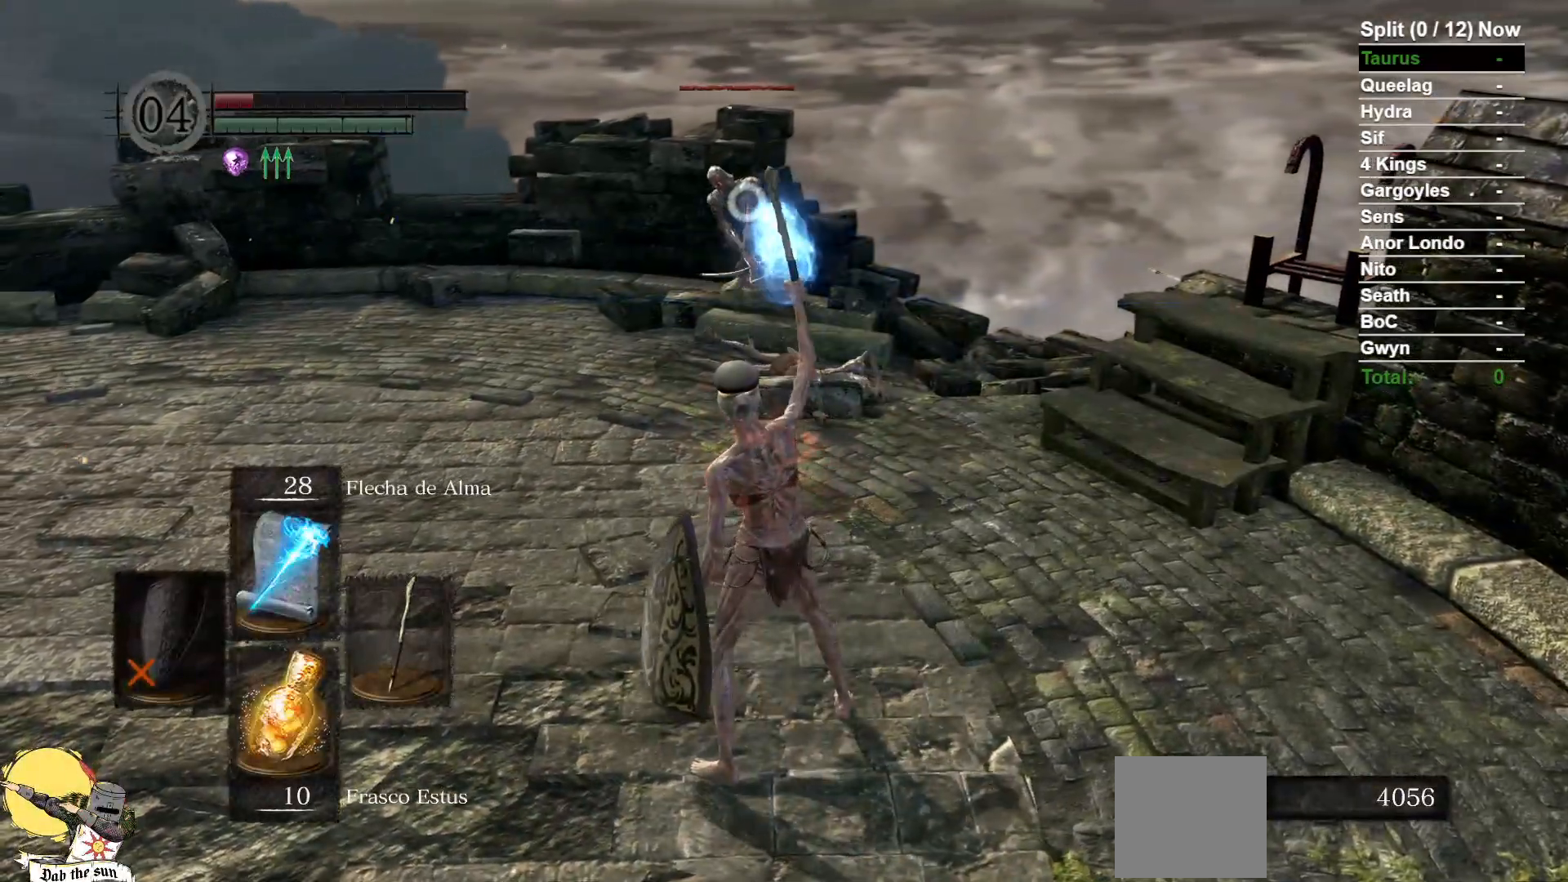
{"dt_ms": 500, "buttons": ["B"], "left_stick": "up", "right_stick": "down-right", "events": [[17, "R3", "down"], [117, "R3", "up"], [283, "left_stick", "up"], [383, "B", "down"], [433, "right_stick", "down-right"]]}
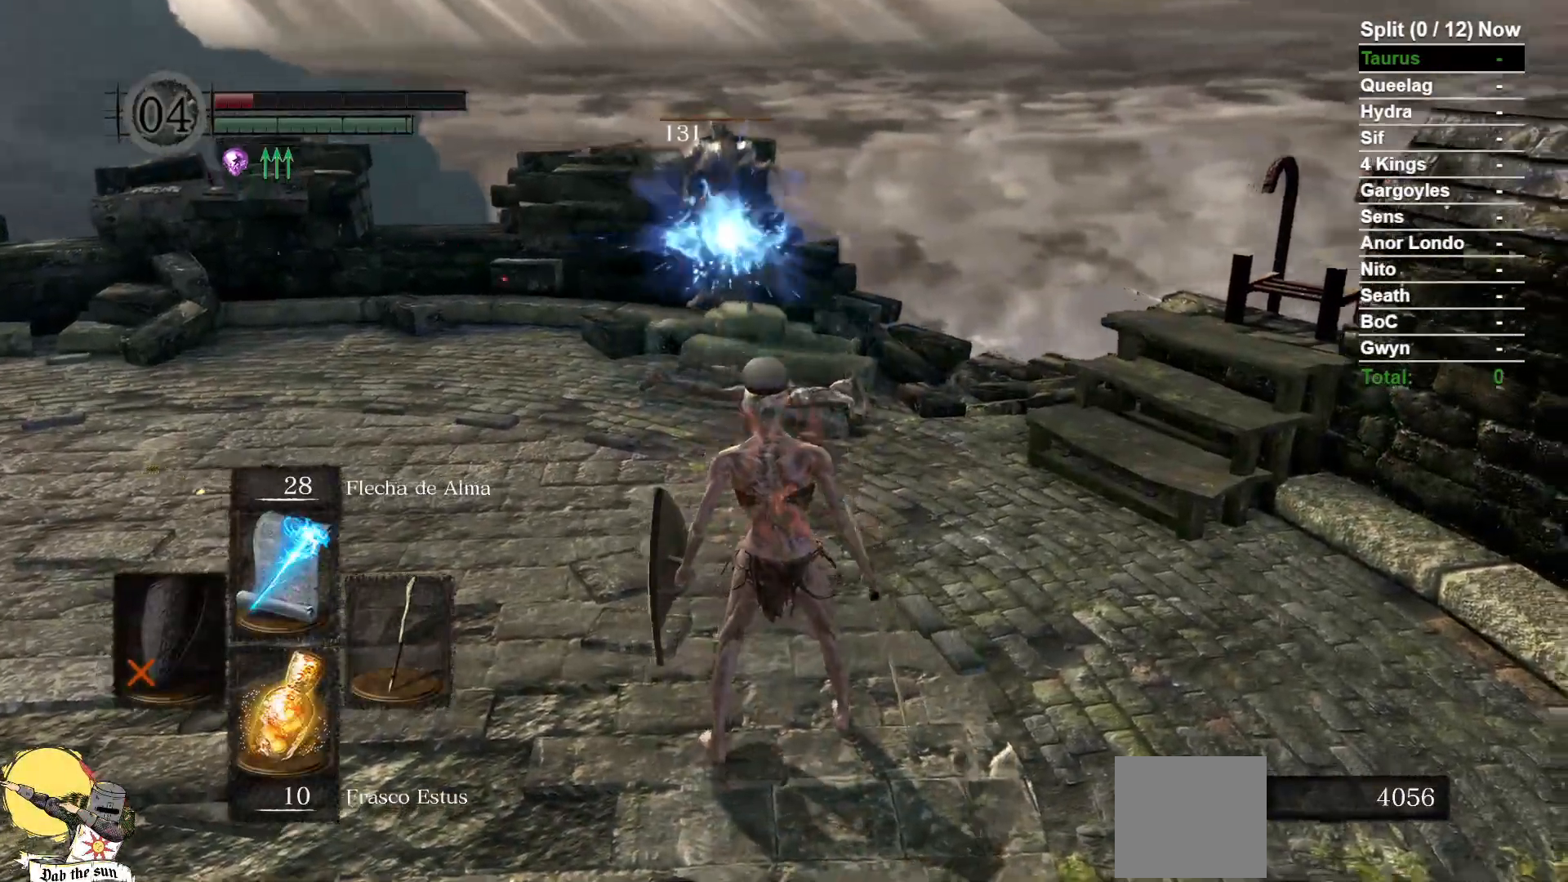
{"dt_ms": 500, "buttons": ["B"], "left_stick": "up", "right_stick": "down-right", "events": [[217, "right_stick", "center"], [417, "right_stick", "down-right"]]}
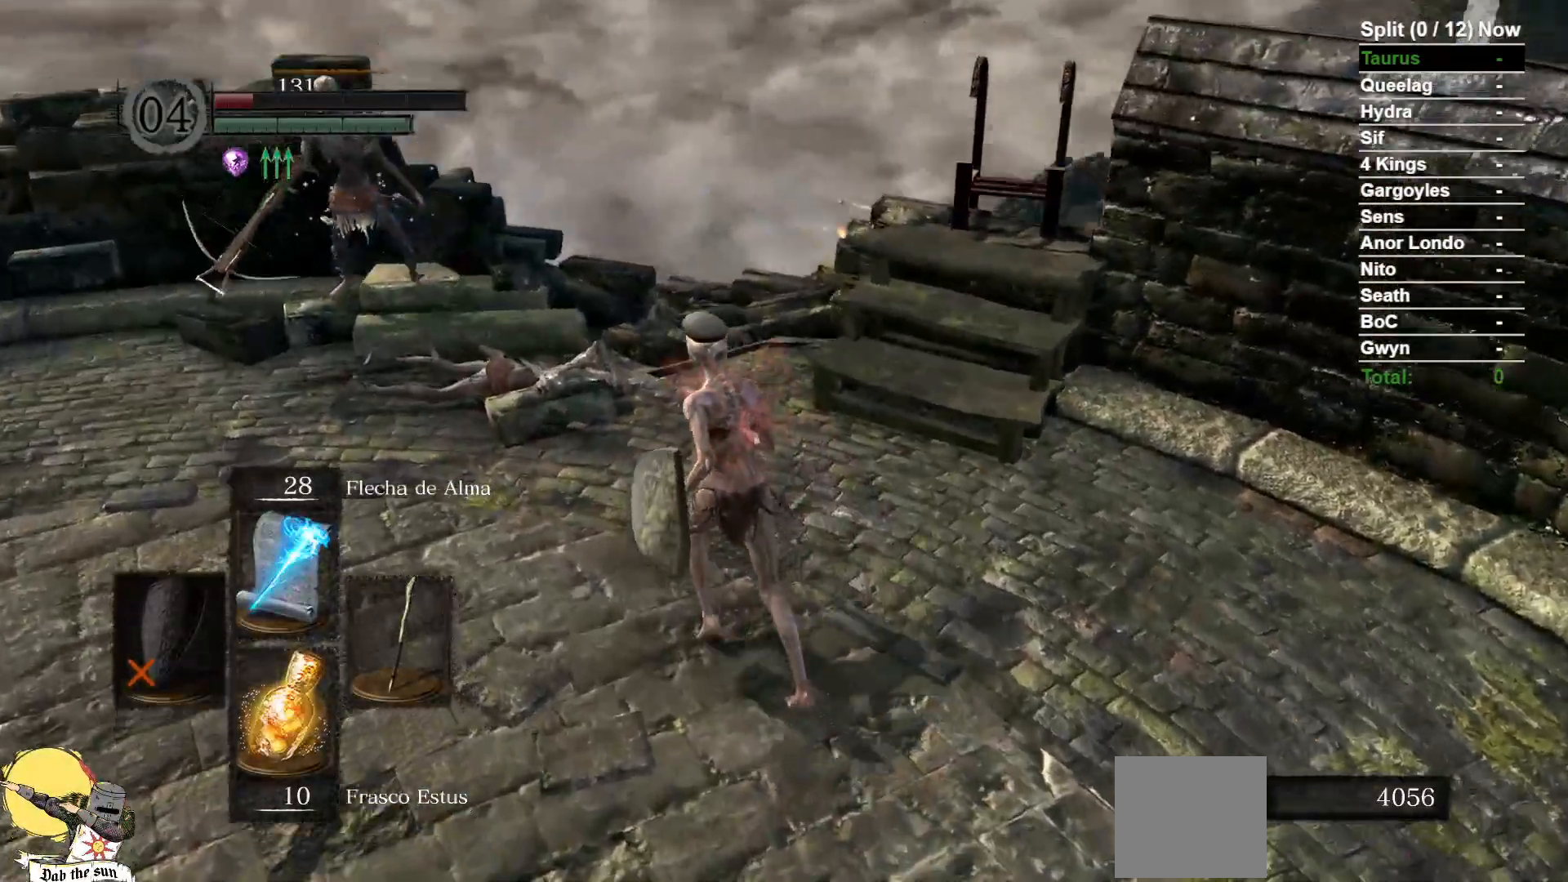
{"dt_ms": 1000, "buttons": ["B", "L3"], "left_stick": "up", "right_stick": "center"}
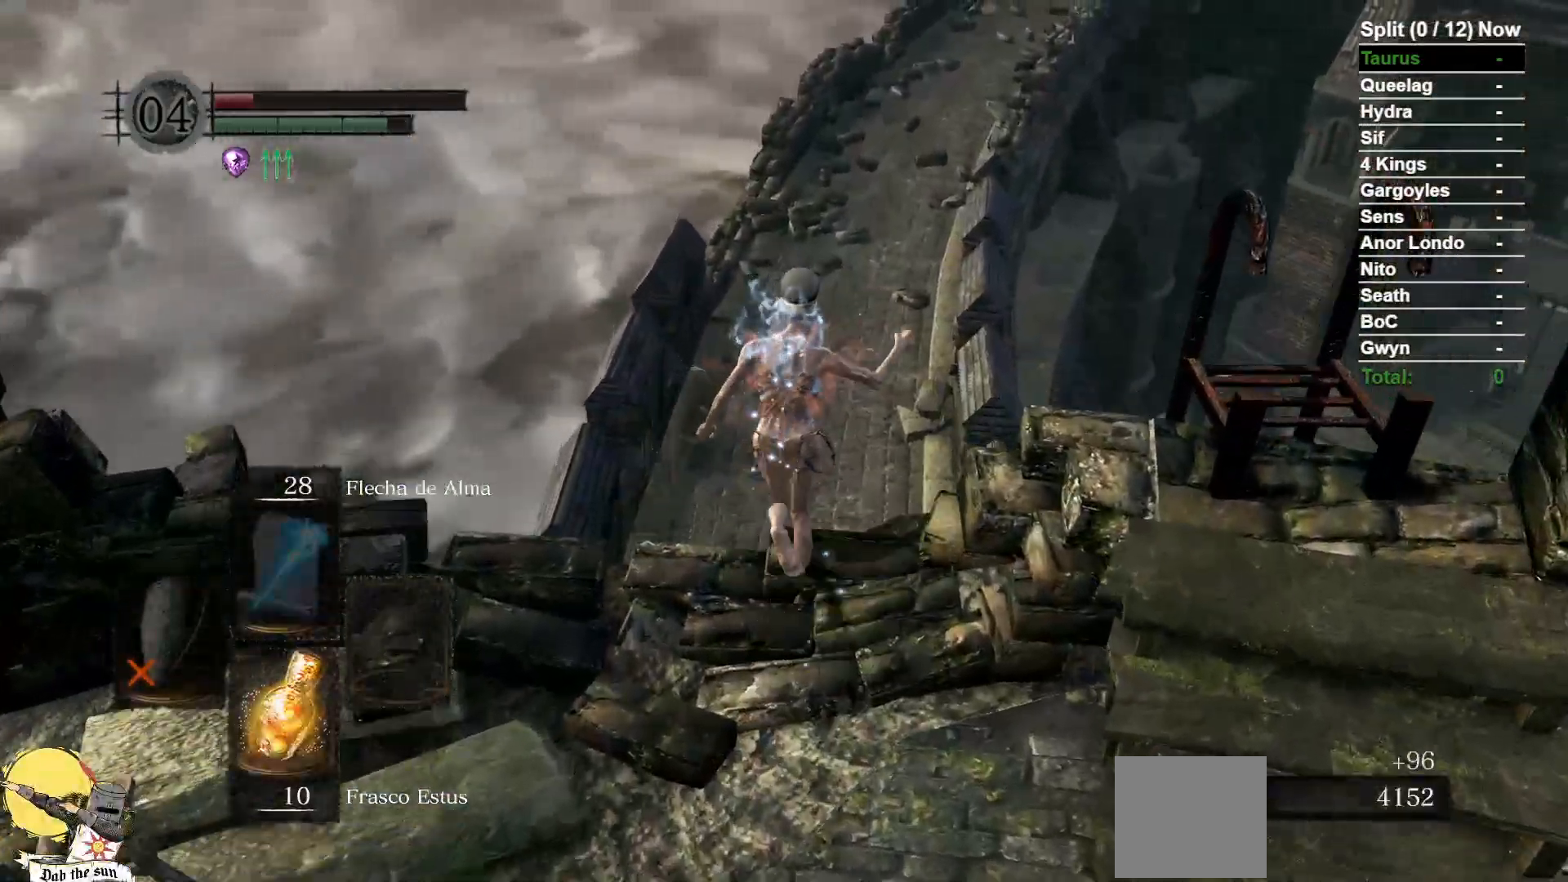
{"dt_ms": 500, "buttons": ["B"], "left_stick": "up", "right_stick": "center", "events": [[183, "L3", "up"]]}
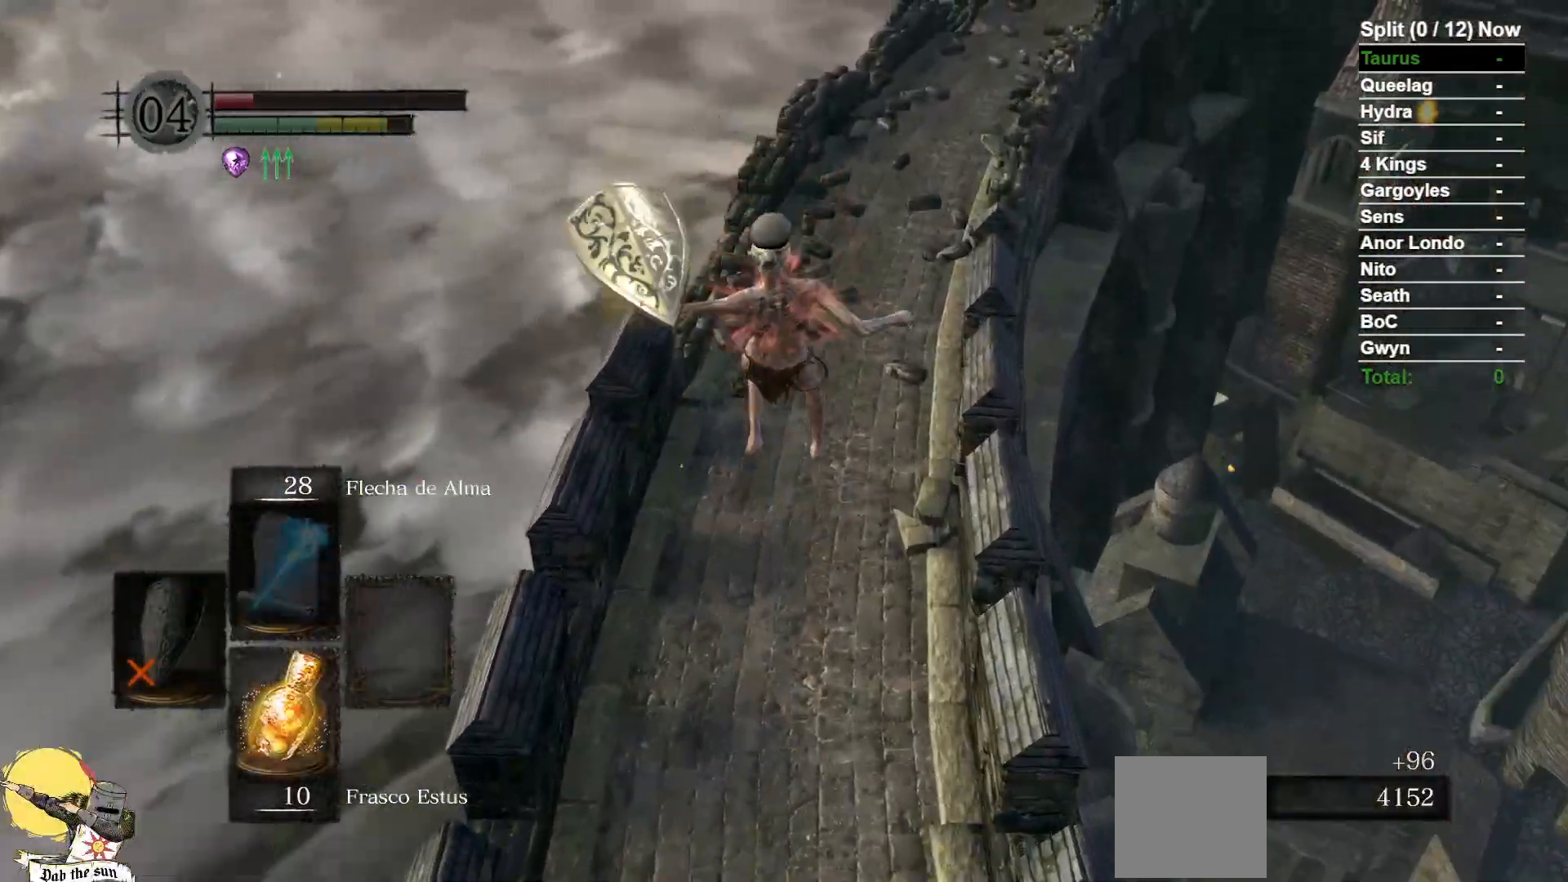
{"dt_ms": 500, "buttons": [], "left_stick": "up", "right_stick": "center", "events": [[83, "B", "up"], [267, "DPAD_RIGHT", "down"], [367, "DPAD_RIGHT", "up"]]}
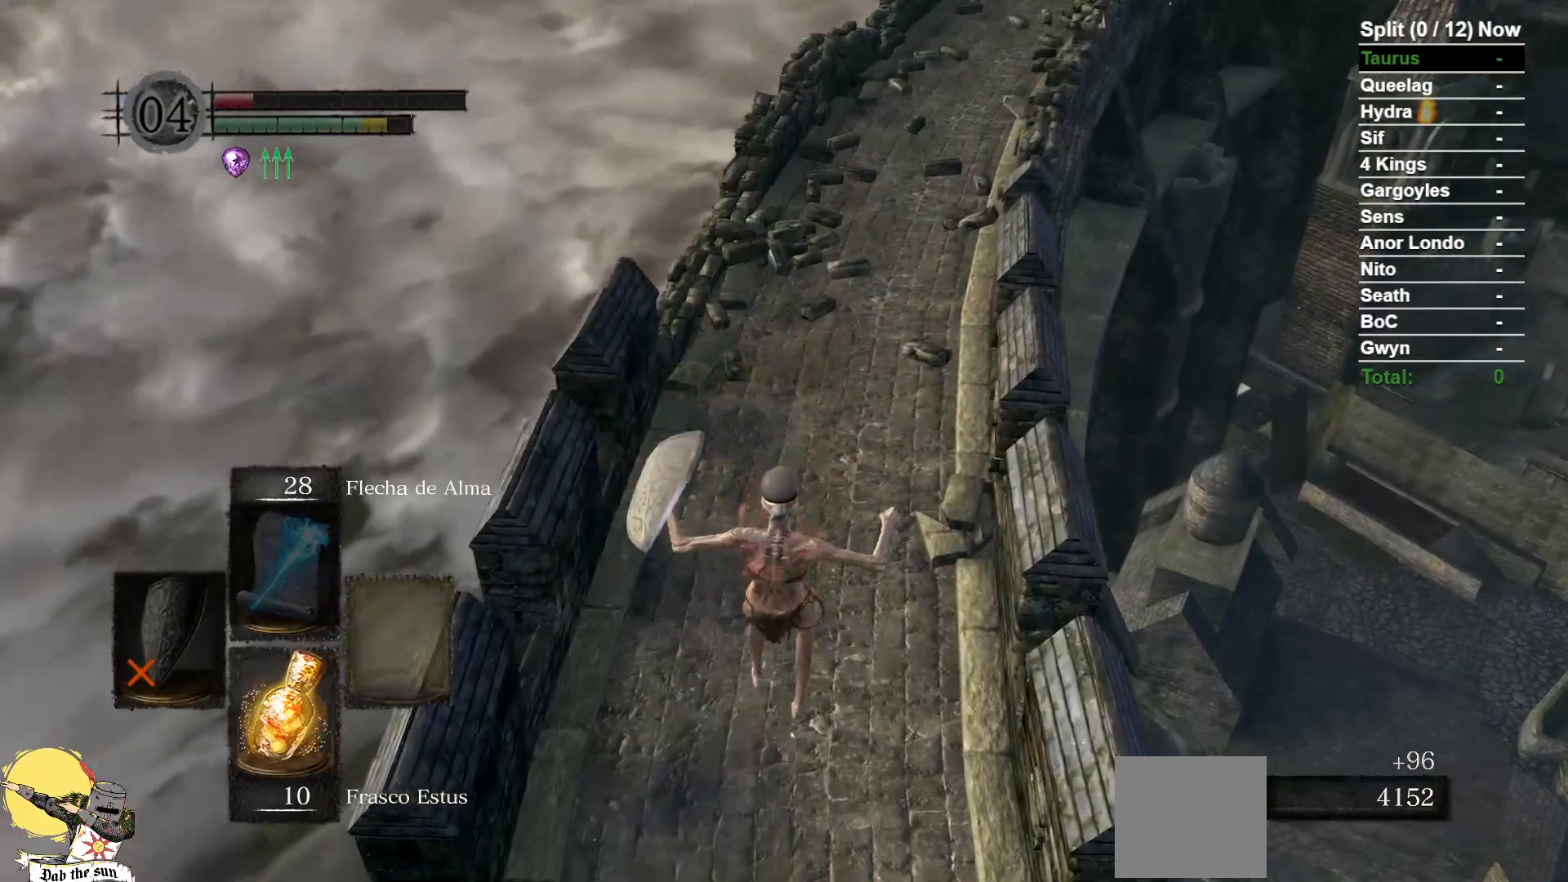
{"dt_ms": 1000, "buttons": ["B"], "left_stick": "up", "right_stick": "up-right"}
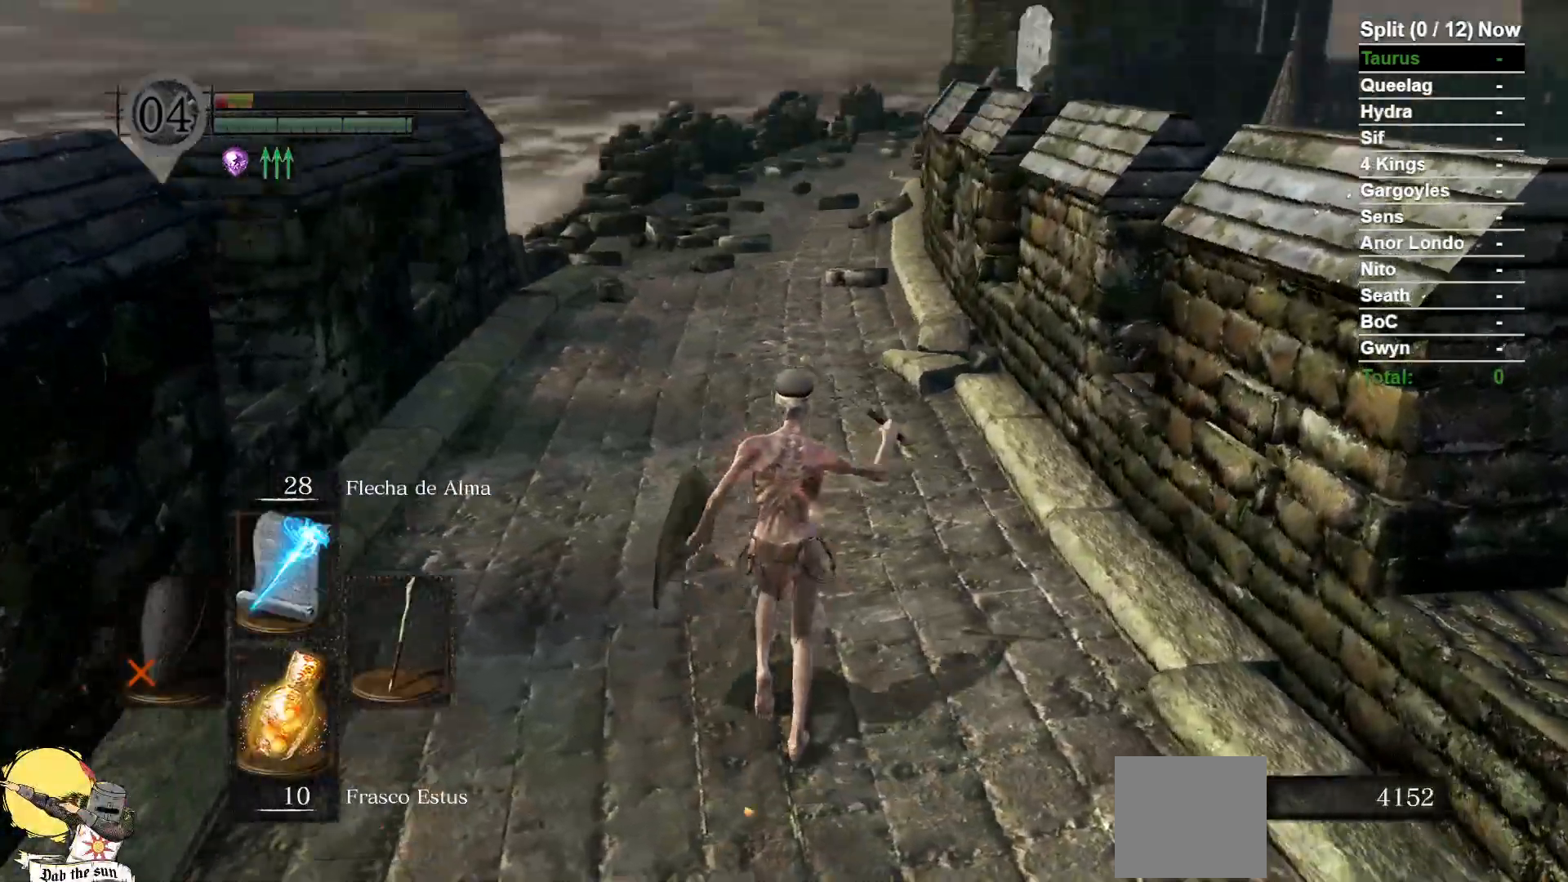
{"dt_ms": 500, "buttons": ["B"], "left_stick": "up", "right_stick": "center"}
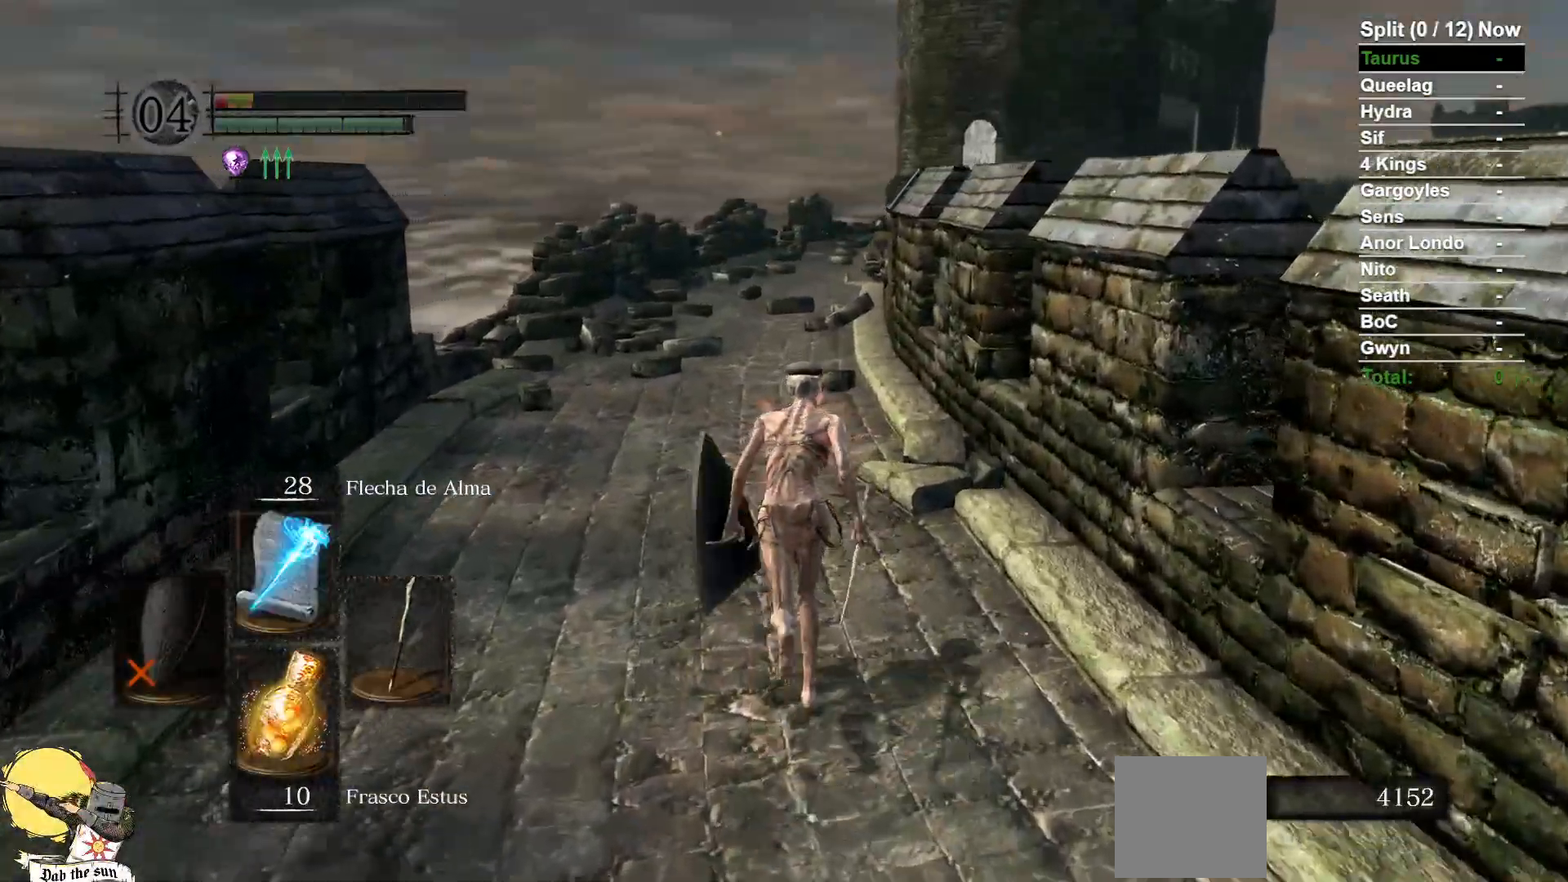
{"dt_ms": 500, "buttons": ["B"], "left_stick": "up", "right_stick": "center"}
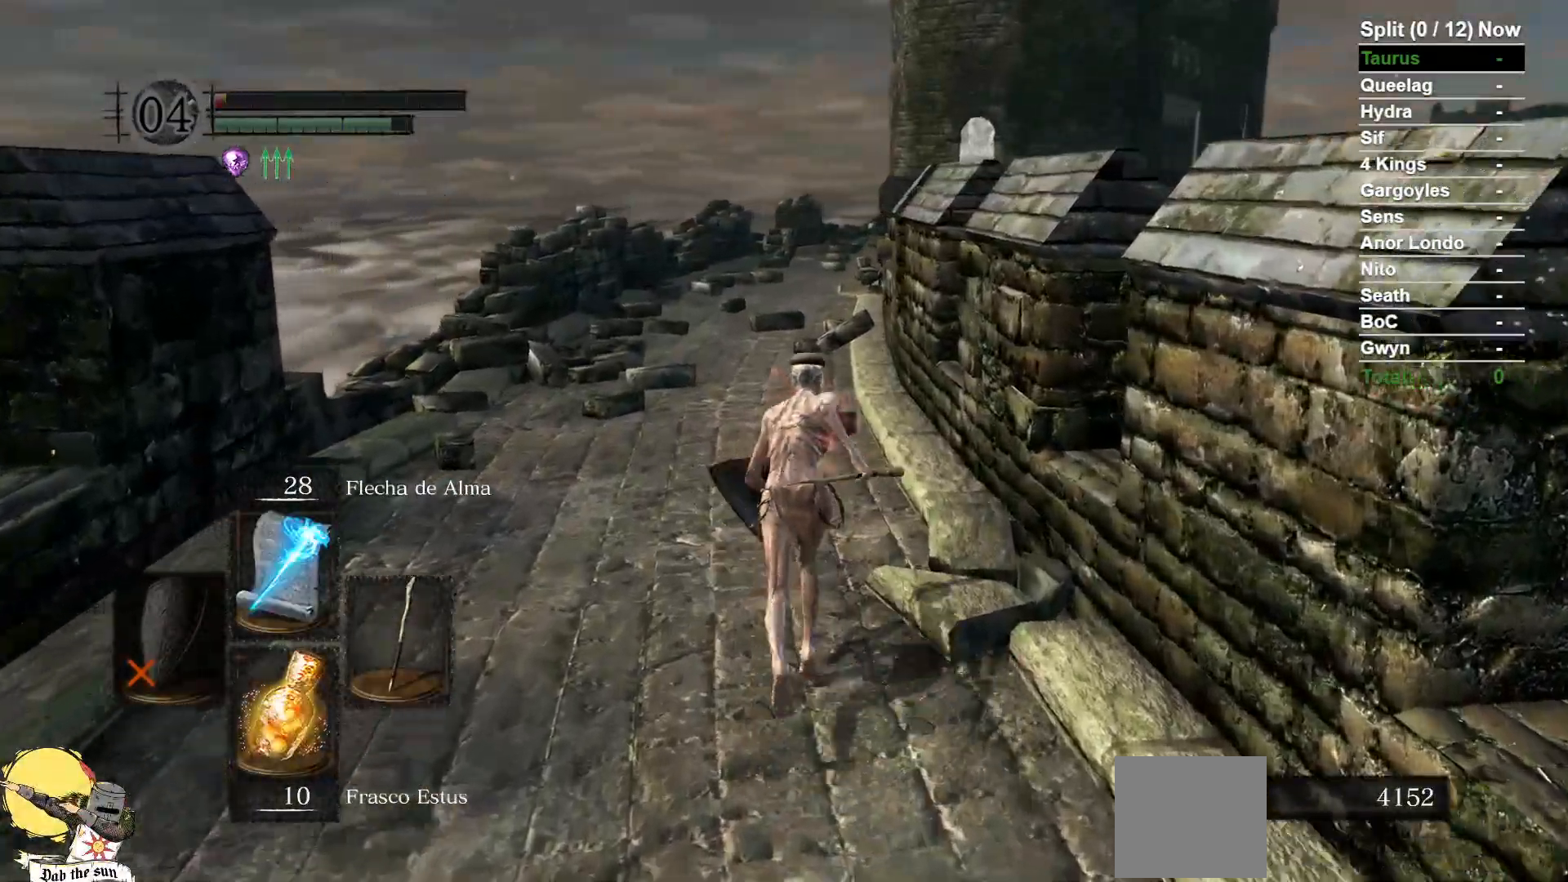
{"dt_ms": 1000, "buttons": ["B"], "left_stick": "up", "right_stick": "center"}
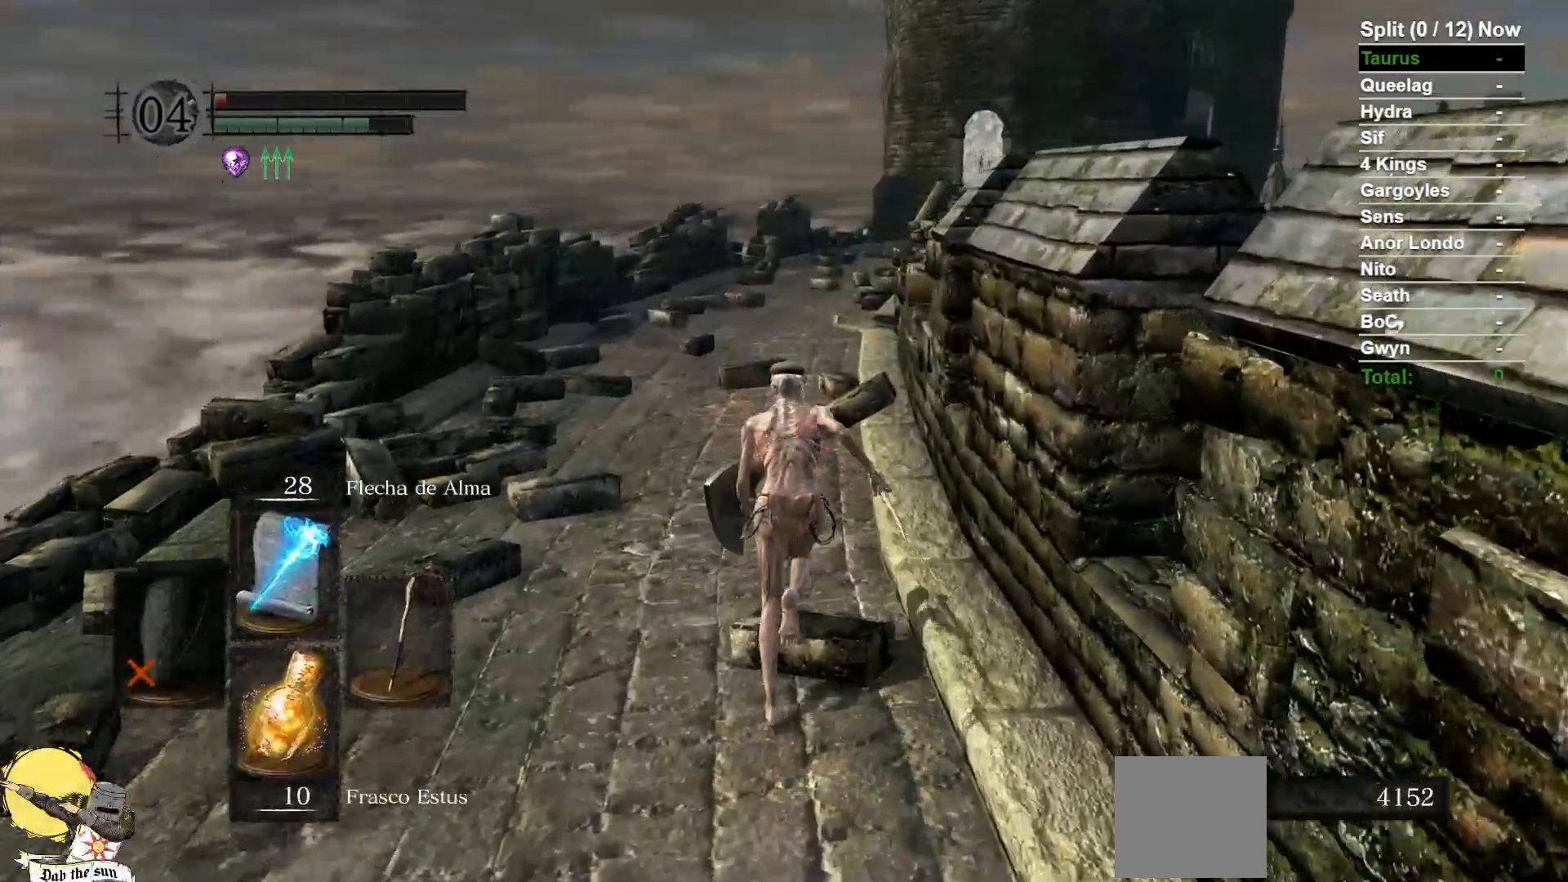
{"dt_ms": 500, "buttons": ["B"], "left_stick": "up", "right_stick": "center", "events": []}
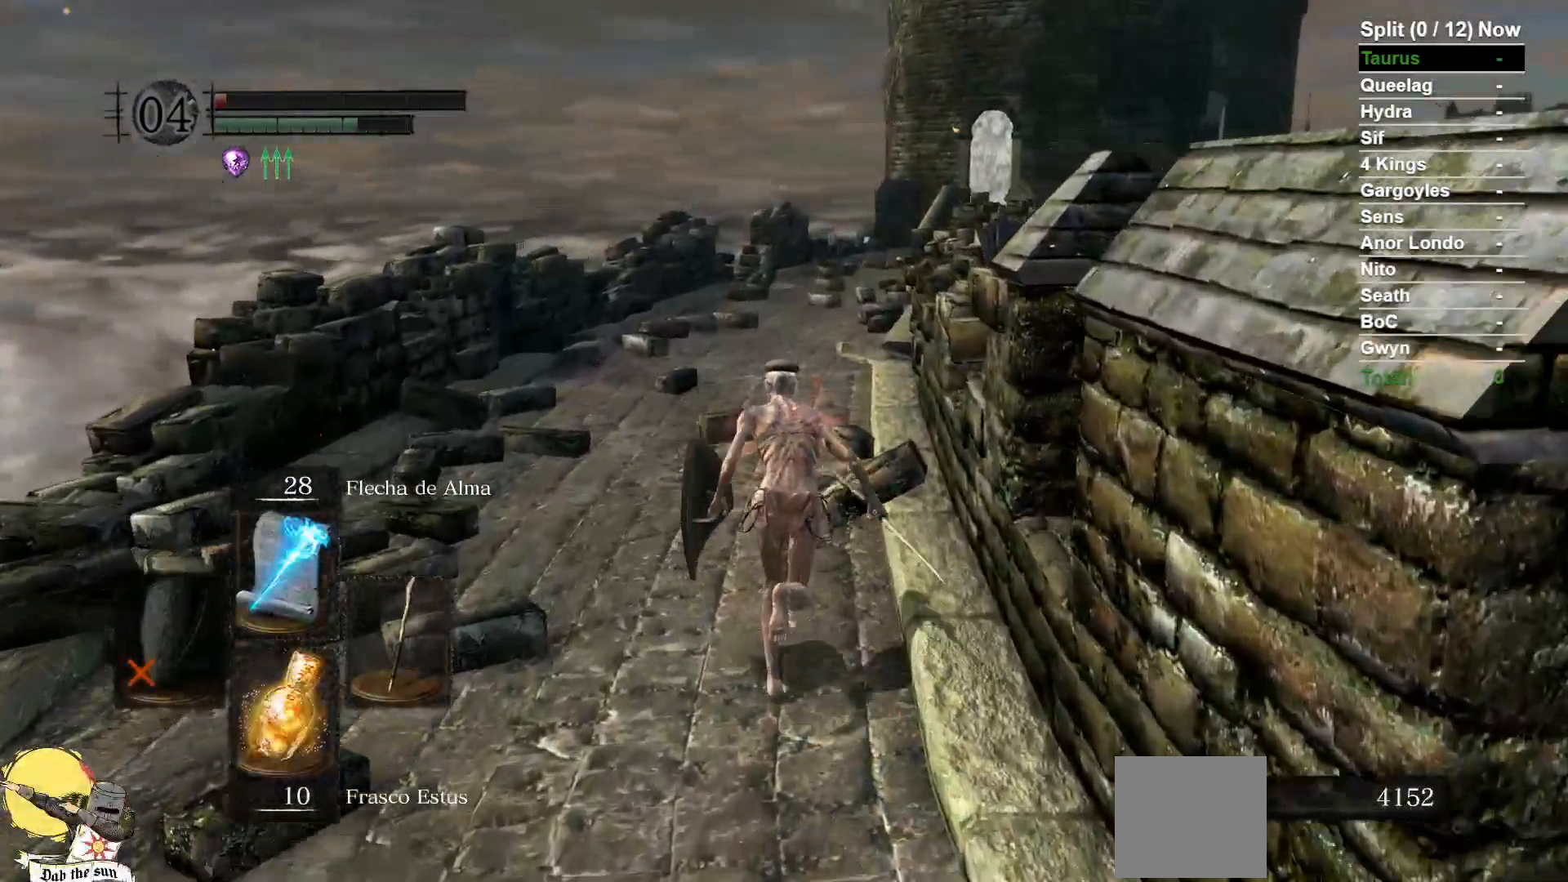
{"dt_ms": 500, "buttons": ["B"], "left_stick": "up", "right_stick": "center", "events": []}